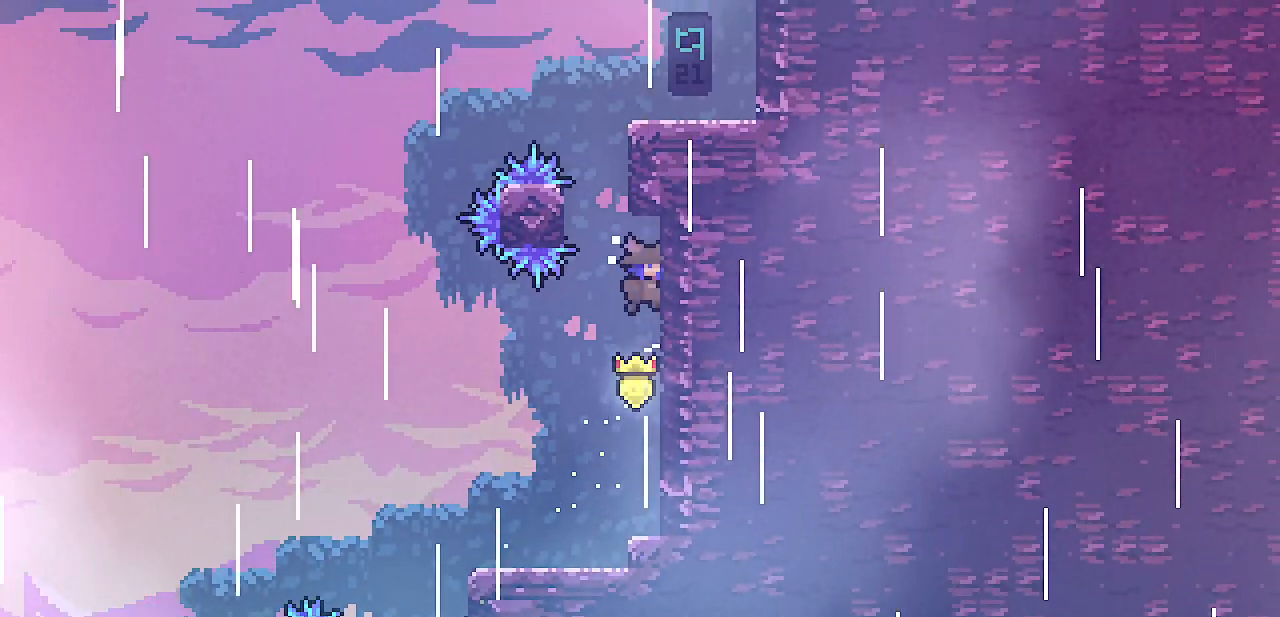
Gameplay with keyboard; each line is a JSON object with the keys held at the frame after it. "events" lists presses ("down") and releases ("up") of "c", "d", "down", "escape", "left", "return", "right", "shift", "up", "x" and "z" between this image and that frame as [ms after this image, input, new state], when the widget could be followed in between. No other keys are recorded. Mouse input is not recorded.
{"keys": ["left", "shift", "z"], "events": [[200, "z", "up"], [233, "x", "up"], [383, "left", "down"], [383, "right", "up"], [417, "z", "down"], [433, "up", "up"]]}
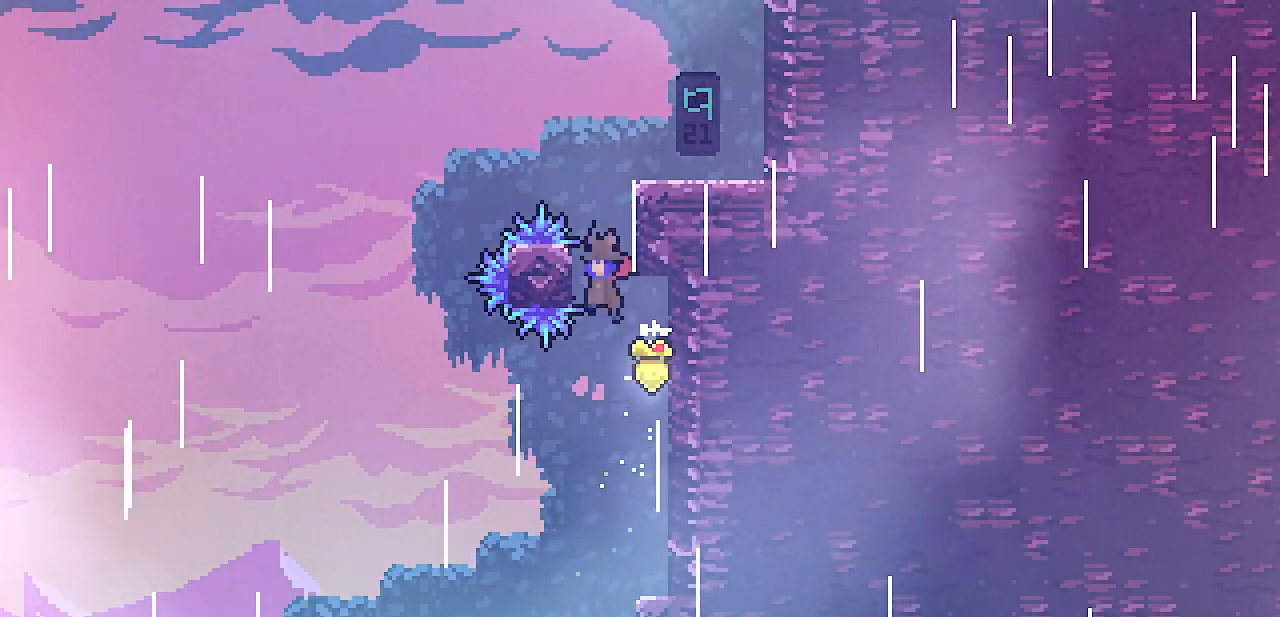
{"keys": ["right", "shift", "z"], "events": [[133, "z", "up"], [167, "right", "down"], [200, "left", "up"], [200, "z", "down"]]}
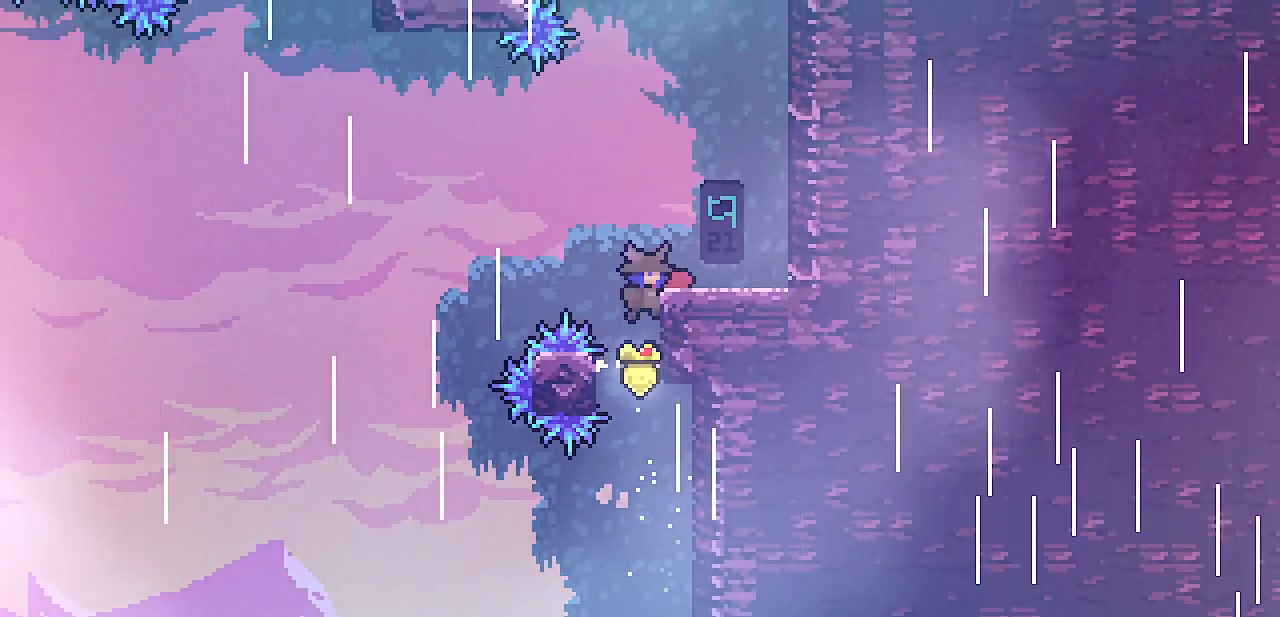
{"keys": ["right"], "events": [[67, "z", "up"], [133, "z", "down"], [333, "shift", "up"], [333, "z", "up"]]}
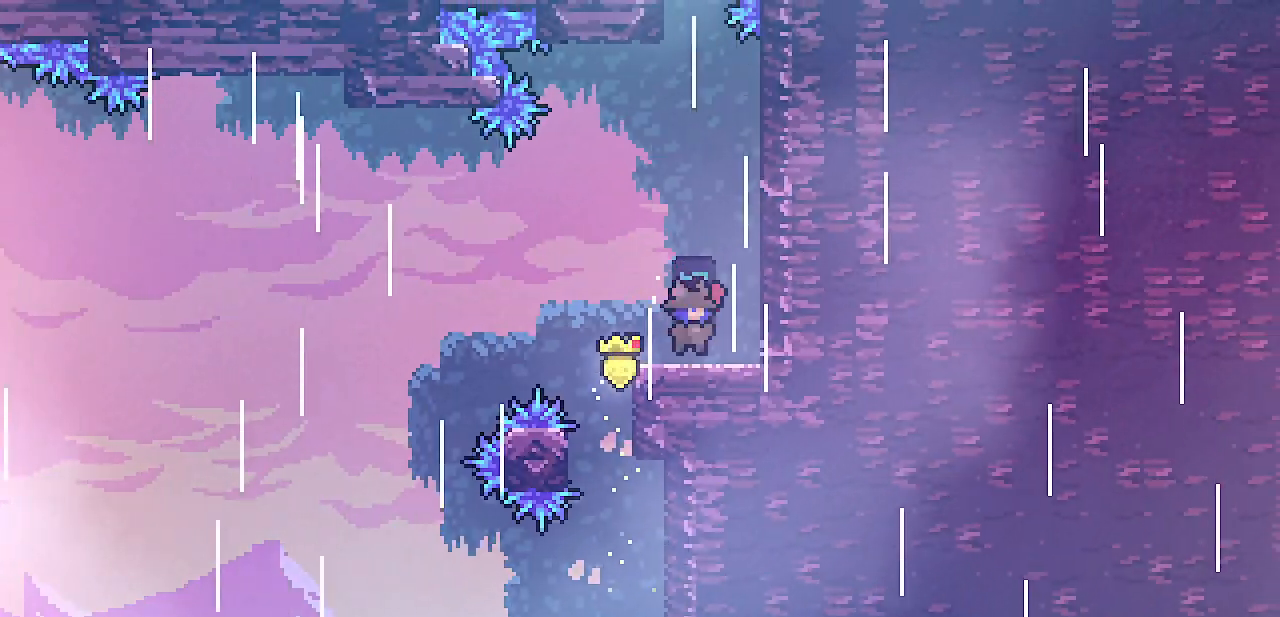
{"keys": ["right", "shift", "z"], "events": [[100, "z", "down"], [267, "right", "up"], [283, "z", "up"], [367, "z", "down"], [417, "right", "down"], [467, "shift", "down"]]}
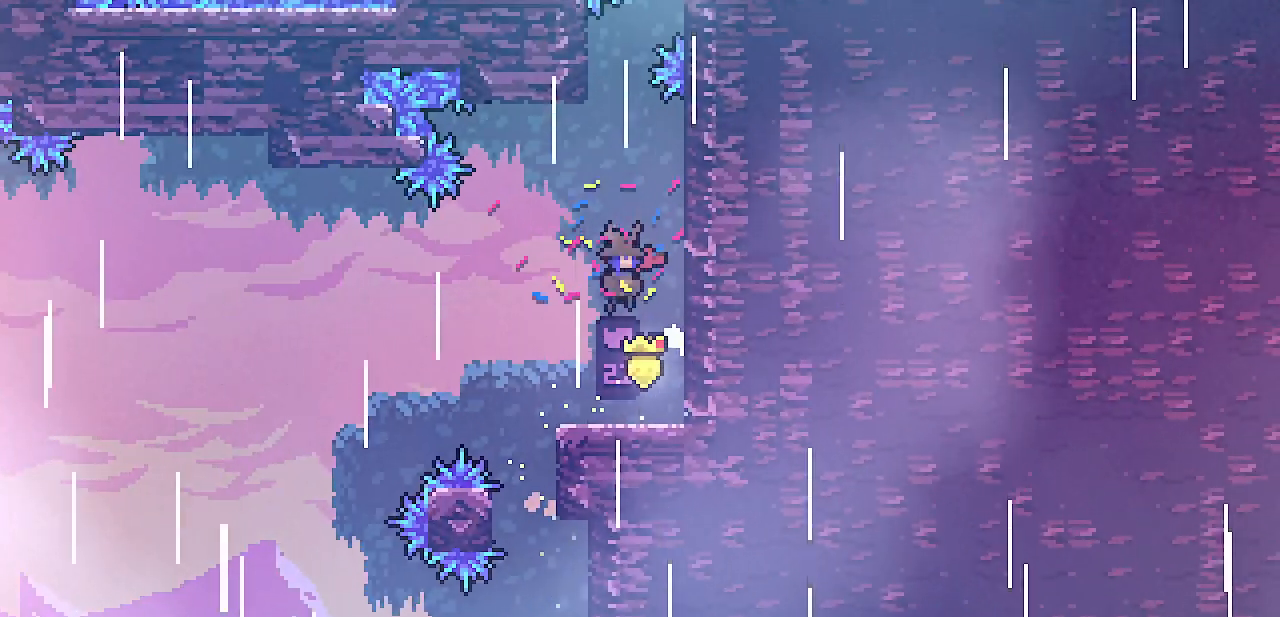
{"keys": ["right", "shift", "z"], "events": [[250, "z", "up"], [333, "z", "down"]]}
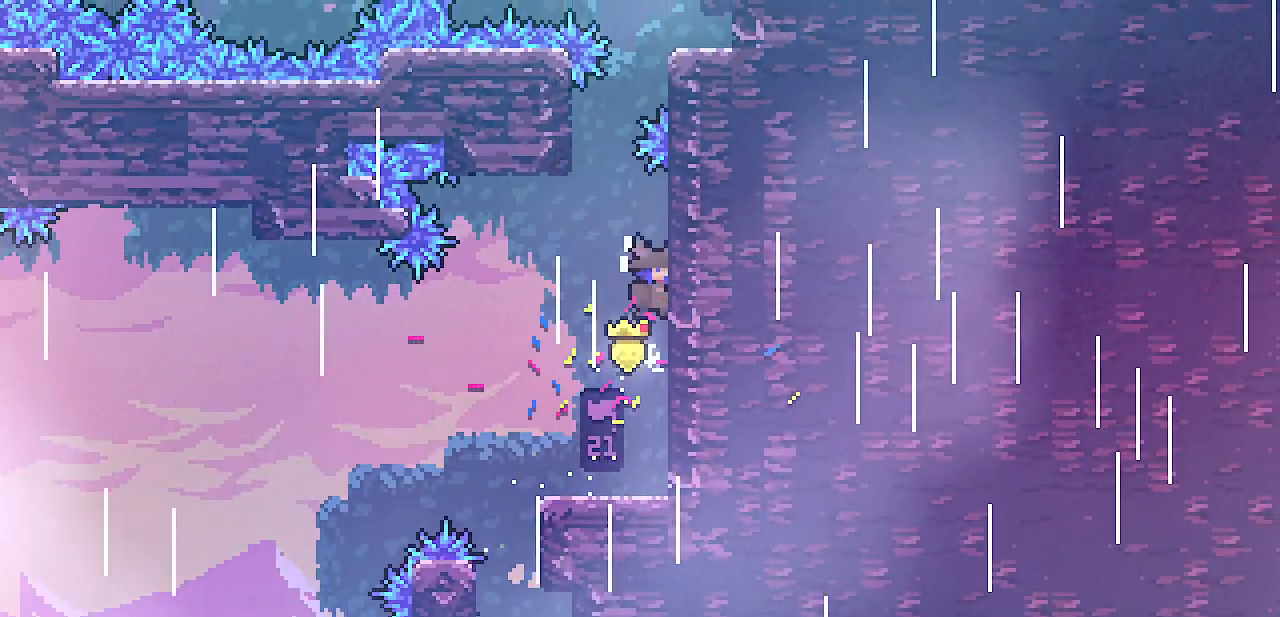
{"keys": ["right", "shift", "up"], "events": [[50, "up", "down"], [350, "z", "up"]]}
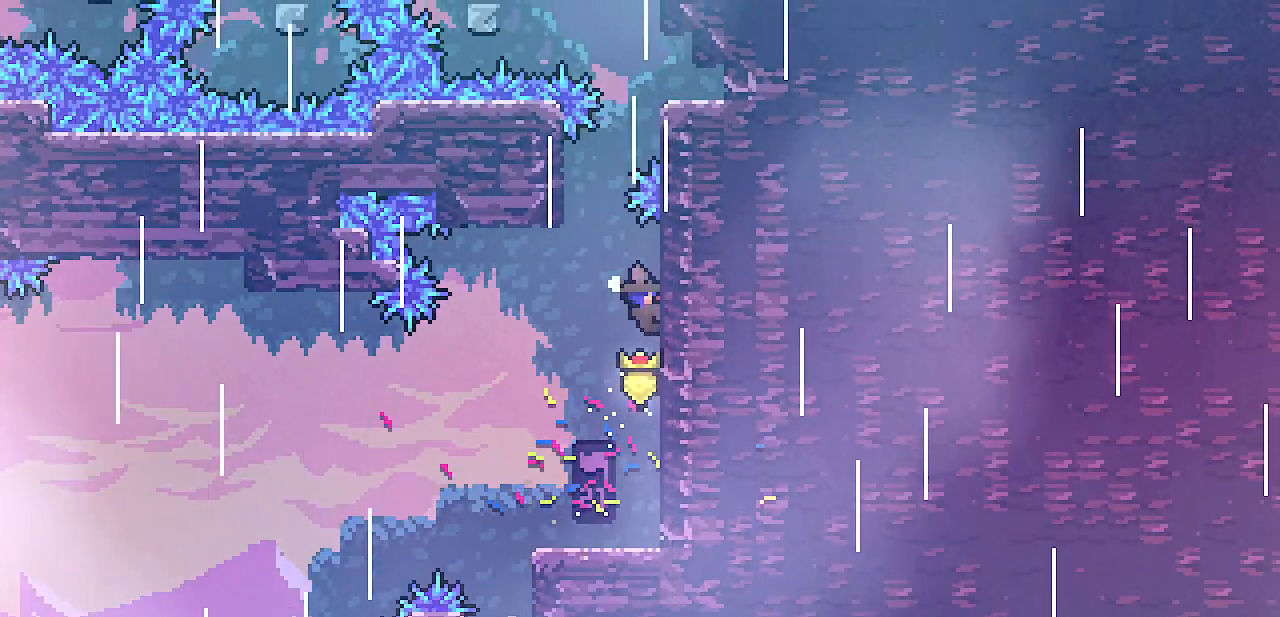
{"keys": ["left", "shift", "up", "z"], "events": [[33, "left", "down"], [33, "right", "up"], [383, "z", "down"]]}
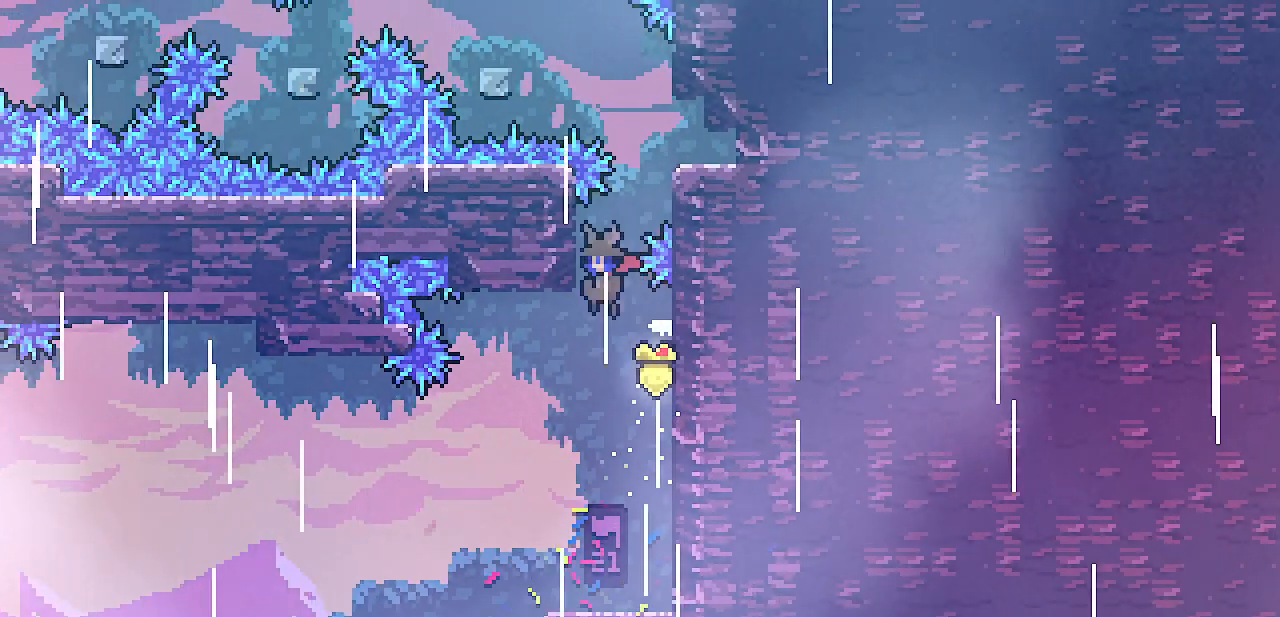
{"keys": ["right", "shift", "up"], "events": [[350, "left", "up"], [350, "right", "down"], [383, "z", "up"]]}
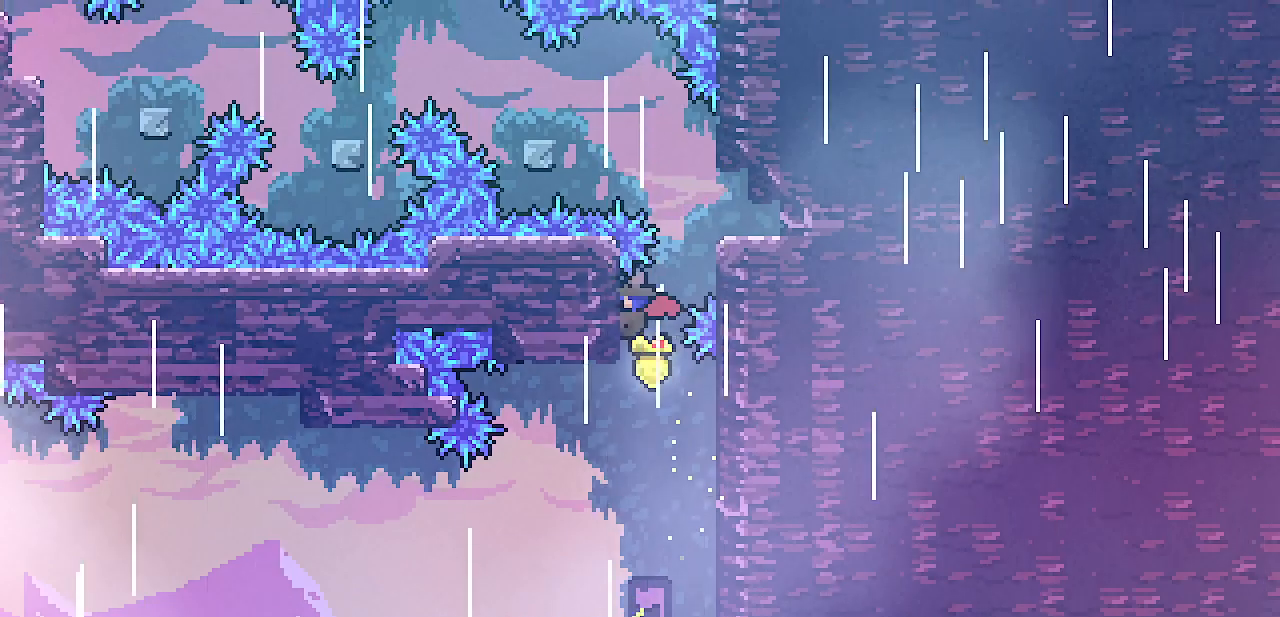
{"keys": ["right"], "events": [[67, "z", "down"], [267, "x", "down"], [400, "up", "up"], [467, "shift", "up"], [467, "x", "up"], [467, "z", "up"]]}
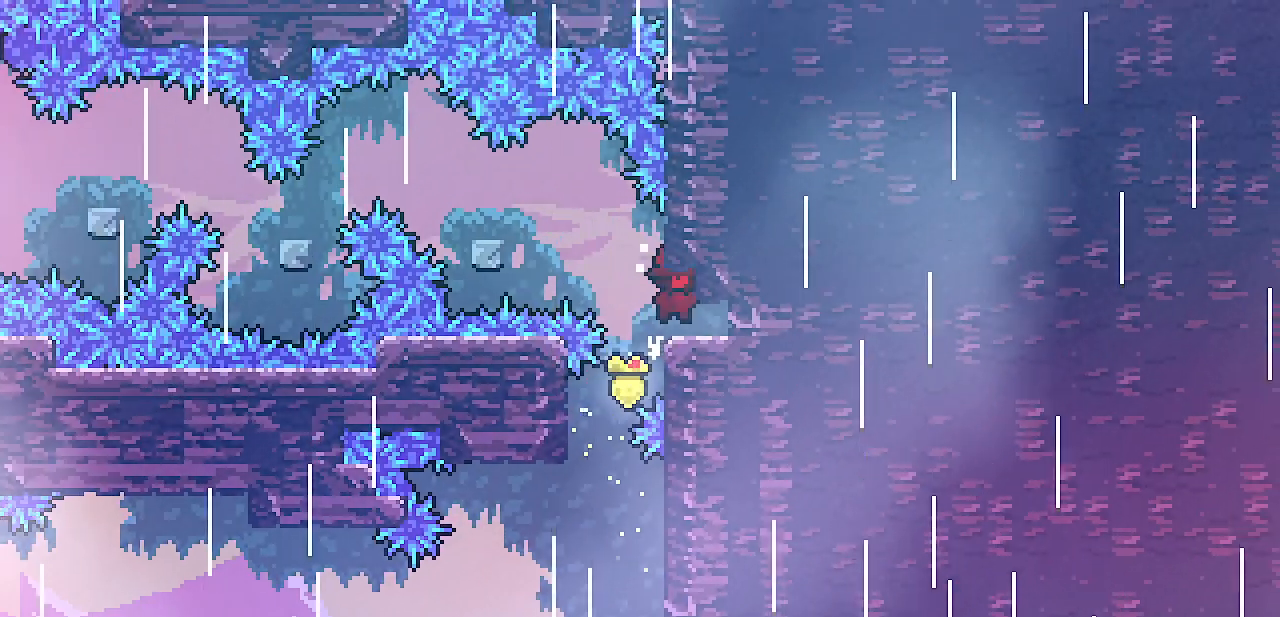
{"keys": ["left", "shift", "z"], "events": [[67, "right", "up"], [200, "left", "down"], [300, "shift", "down"], [300, "z", "down"]]}
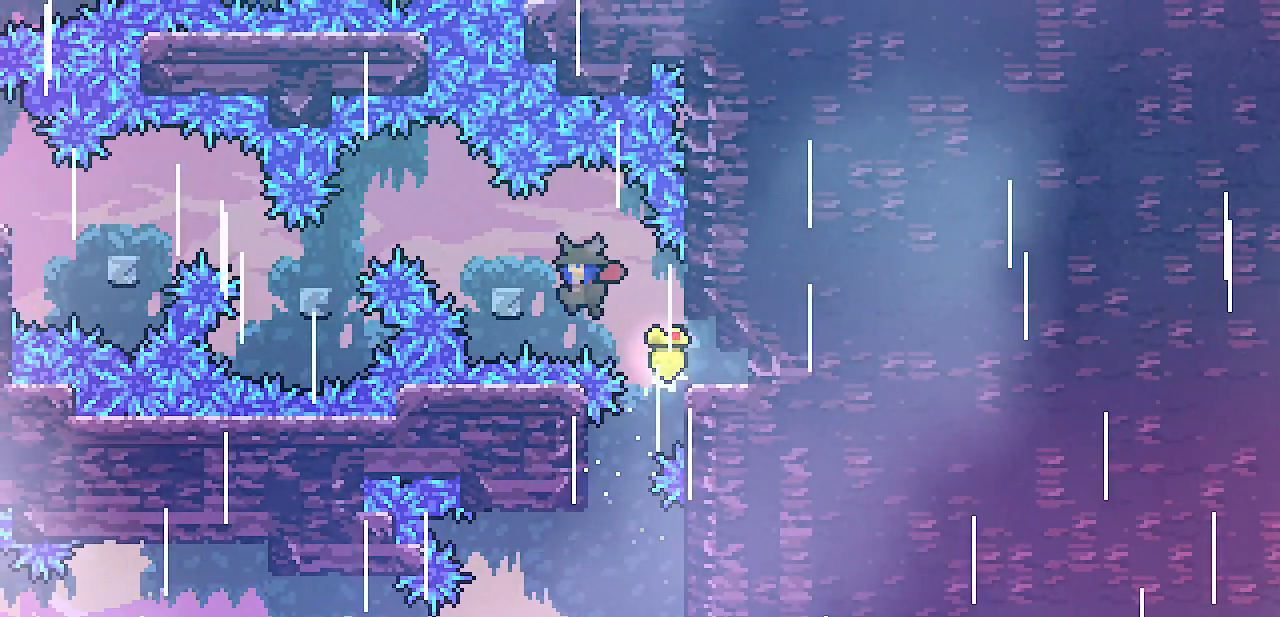
{"keys": ["down", "shift"], "events": [[250, "up", "down"], [267, "z", "up"], [333, "left", "up"], [500, "down", "down"], [500, "up", "up"]]}
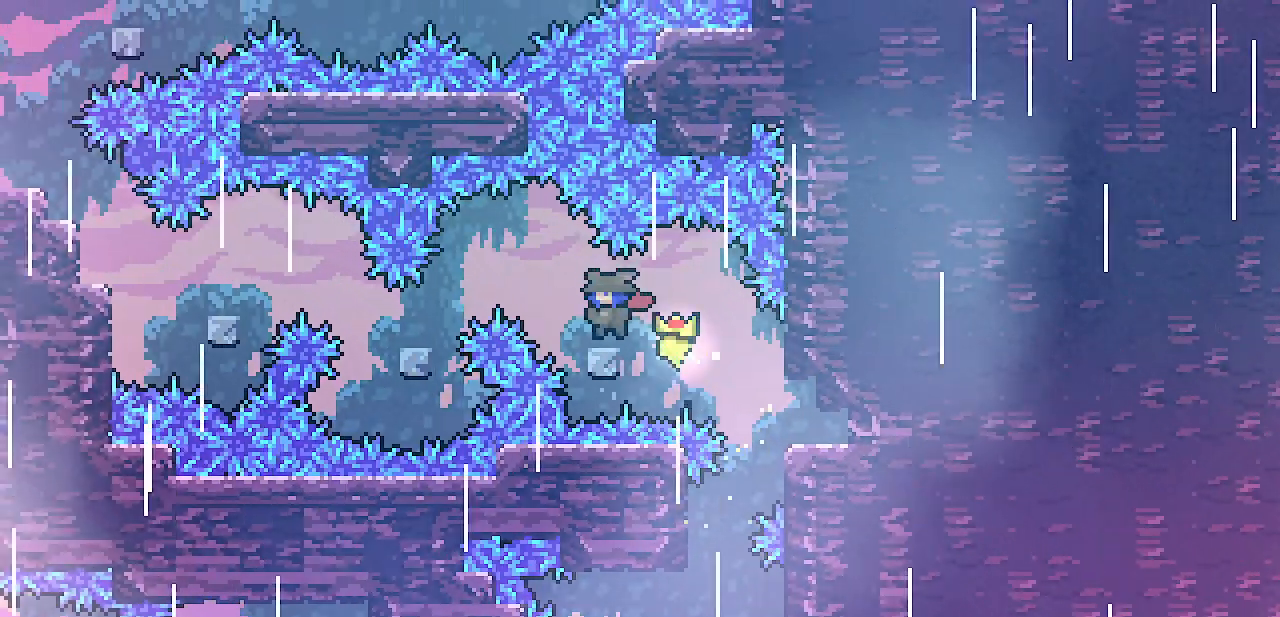
{"keys": ["down", "left", "z"], "events": [[133, "left", "down"], [133, "shift", "up"], [233, "z", "down"]]}
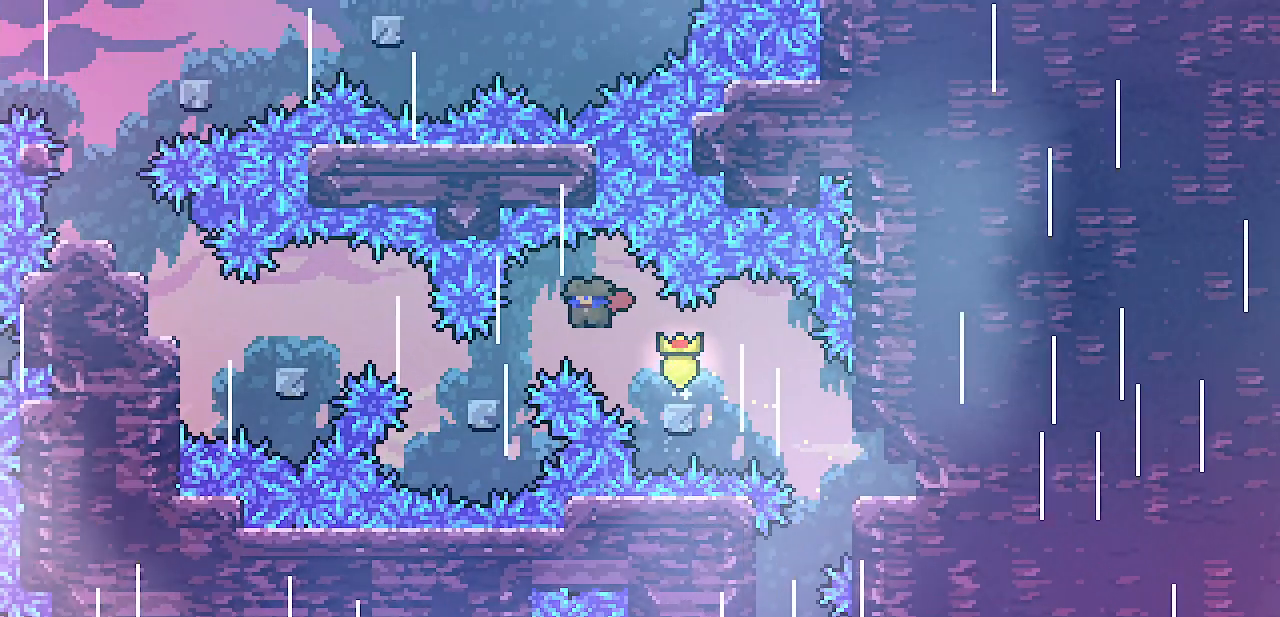
{"keys": ["down", "left", "z"], "events": [[317, "z", "up"], [450, "z", "down"]]}
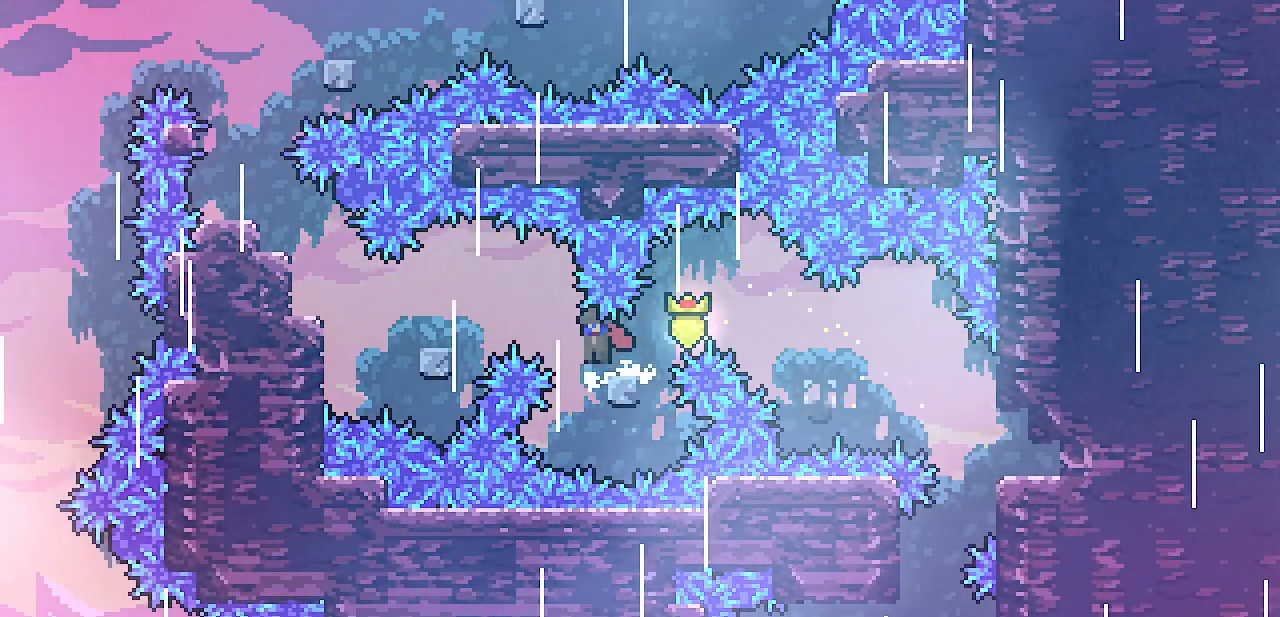
{"keys": ["left", "z"], "events": [[350, "z", "up"], [467, "down", "up"], [467, "z", "down"]]}
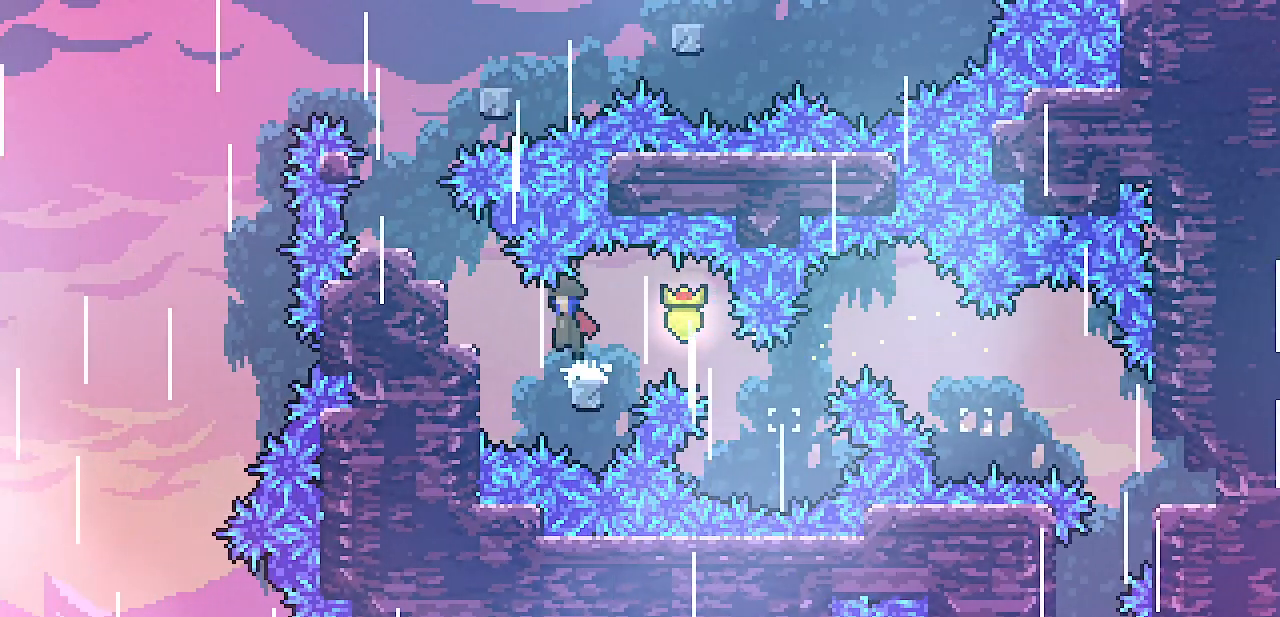
{"keys": ["shift", "up"], "events": [[50, "z", "up"], [100, "shift", "down"], [250, "up", "down"], [367, "left", "up"]]}
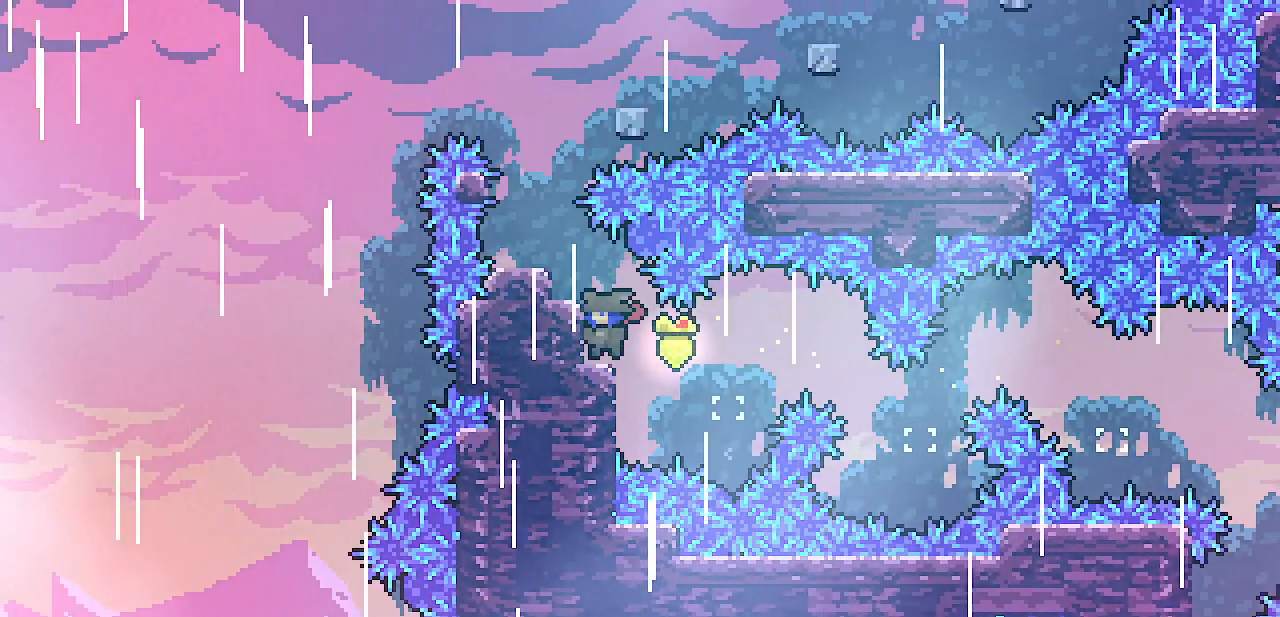
{"keys": ["left", "shift", "up"], "events": [[333, "left", "down"]]}
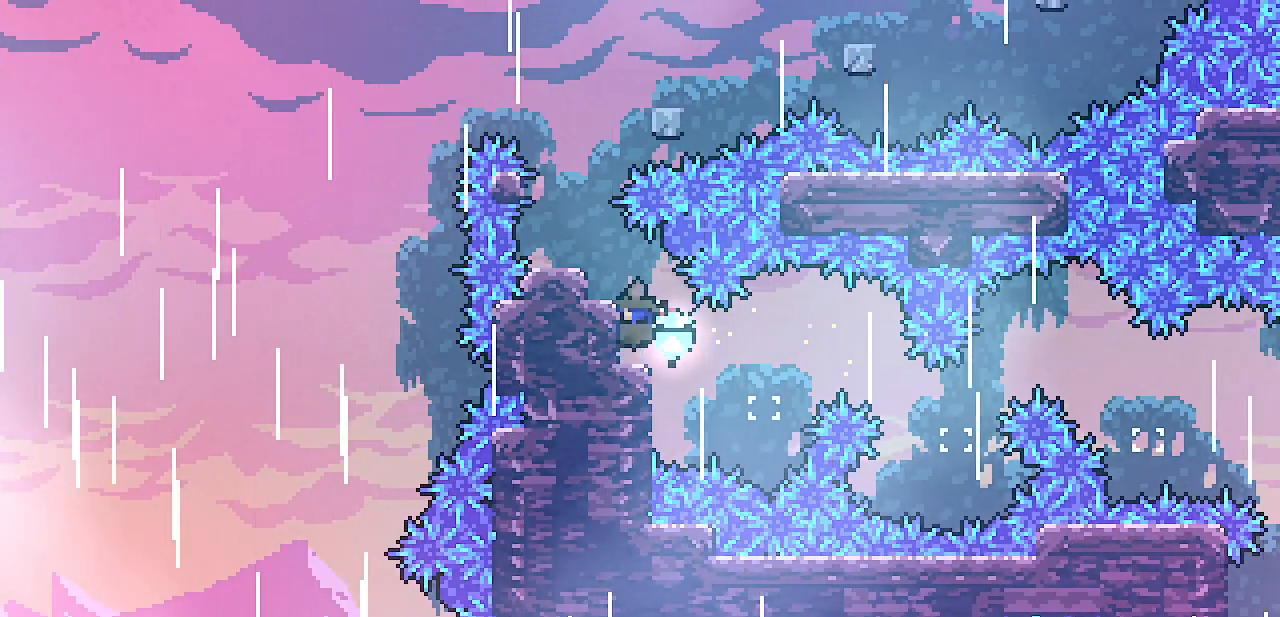
{"keys": ["shift", "up"], "events": [[17, "left", "up"]]}
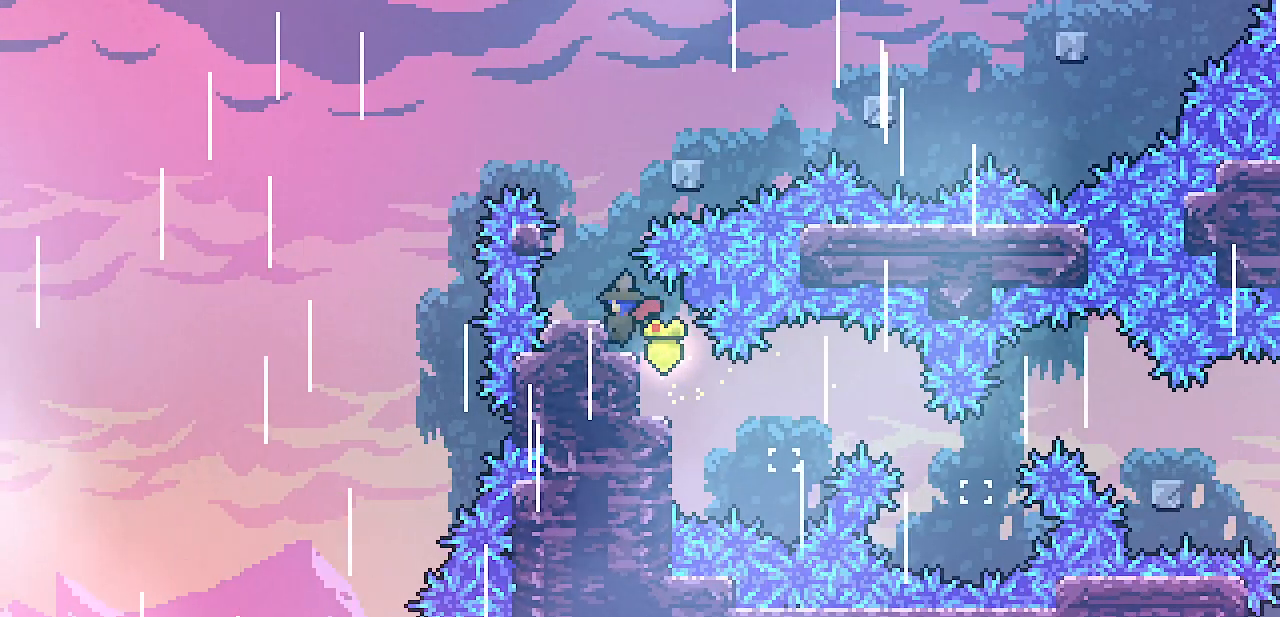
{"keys": ["shift"], "events": [[367, "up", "up"]]}
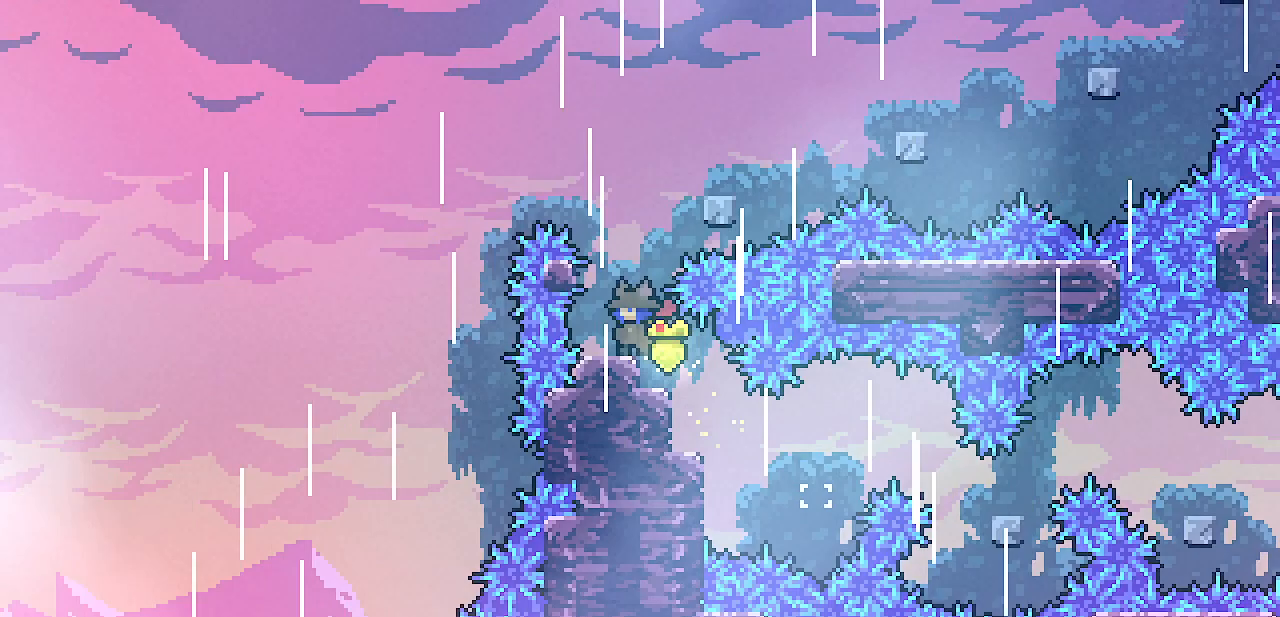
{"keys": ["right", "shift", "z"], "events": [[50, "z", "down"], [100, "left", "down"], [250, "z", "up"], [333, "left", "up"], [350, "right", "down"], [350, "z", "down"]]}
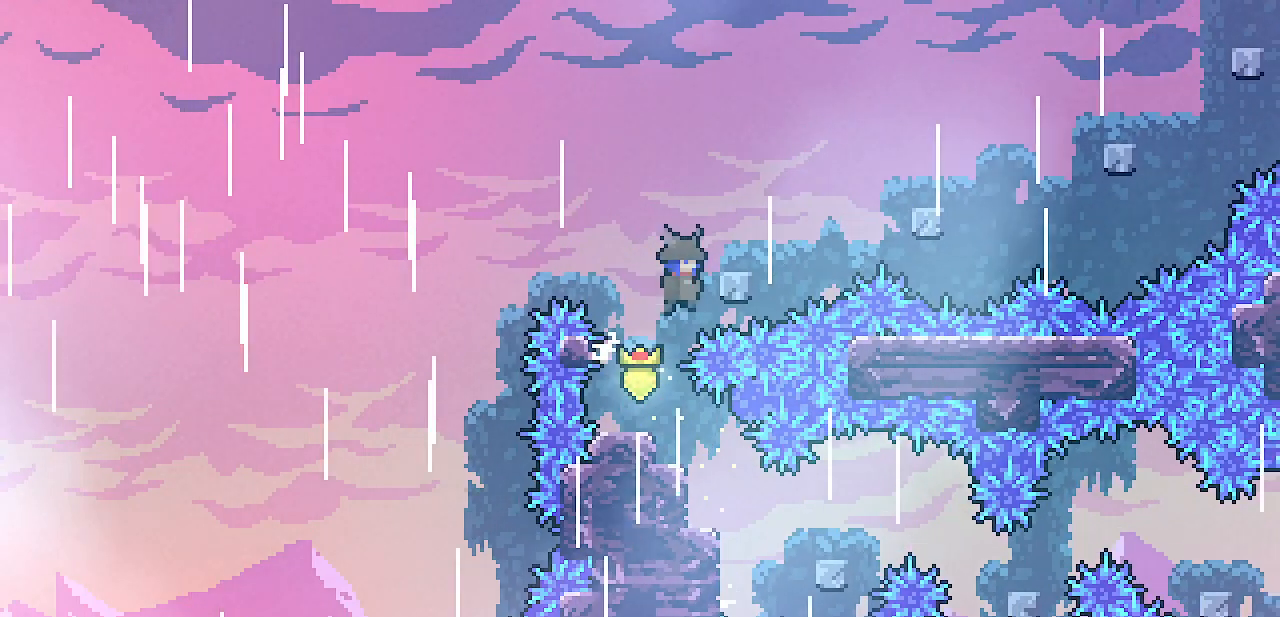
{"keys": ["right", "shift", "z"], "events": [[50, "z", "up"], [83, "right", "up"], [133, "z", "down"], [483, "right", "down"]]}
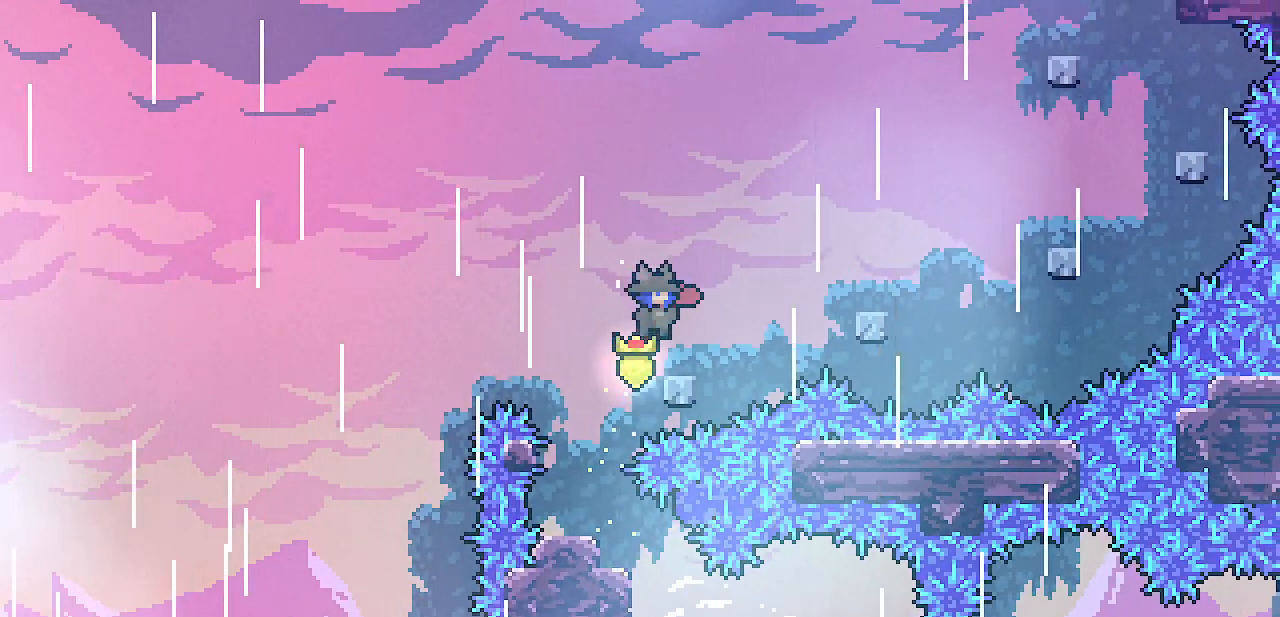
{"keys": ["right", "shift"], "events": [[117, "z", "up"], [233, "z", "down"], [350, "z", "up"]]}
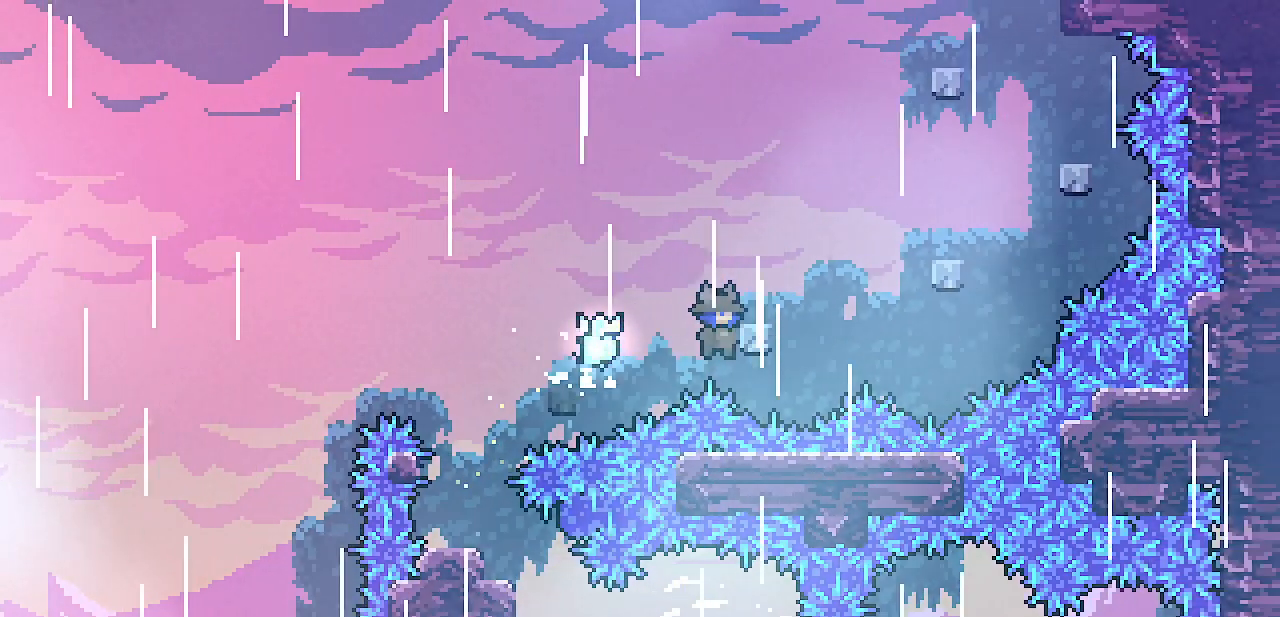
{"keys": ["right", "shift"], "events": [[67, "right", "up"], [83, "z", "down"], [400, "right", "down"], [483, "z", "up"]]}
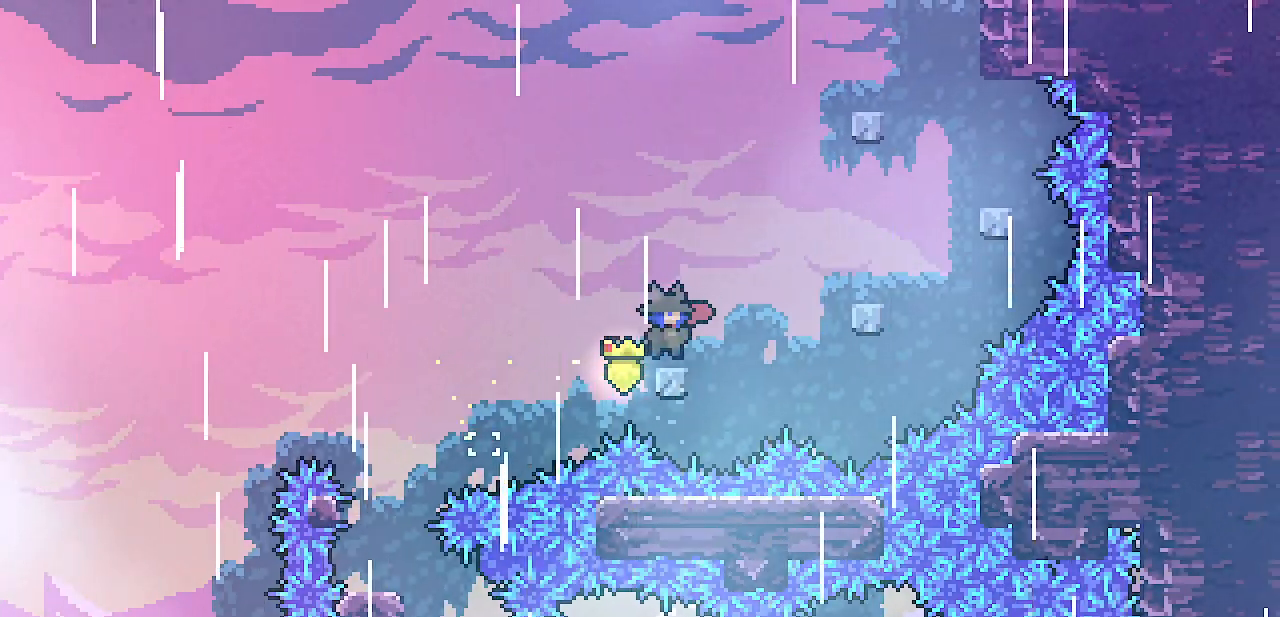
{"keys": ["shift", "z"], "events": [[133, "z", "down"], [250, "z", "up"], [500, "right", "up"], [500, "z", "down"]]}
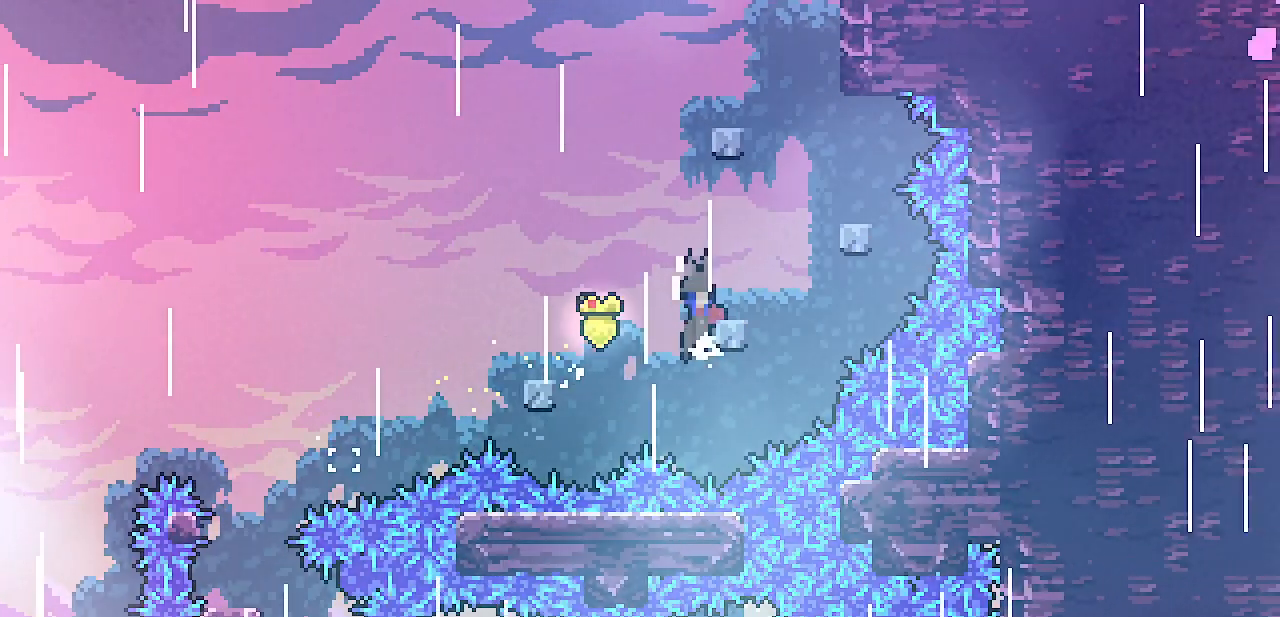
{"keys": ["right", "shift", "z"], "events": [[317, "right", "down"], [367, "z", "up"], [483, "z", "down"]]}
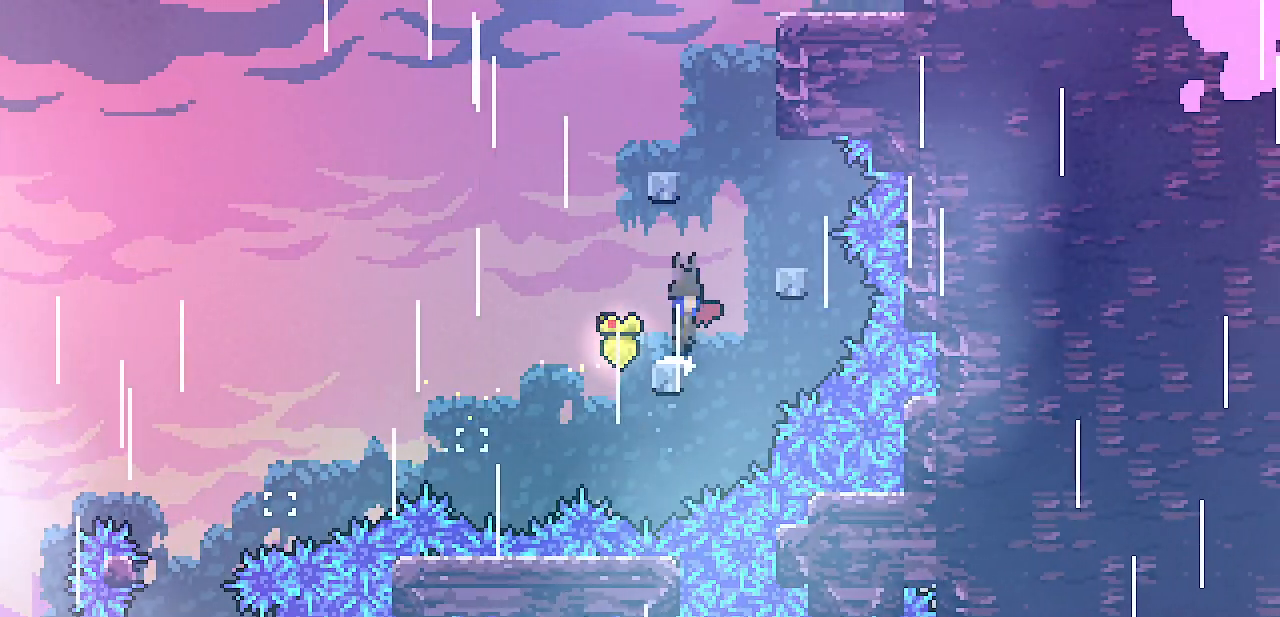
{"keys": ["shift", "z"], "events": [[183, "z", "up"], [250, "right", "up"], [283, "z", "down"]]}
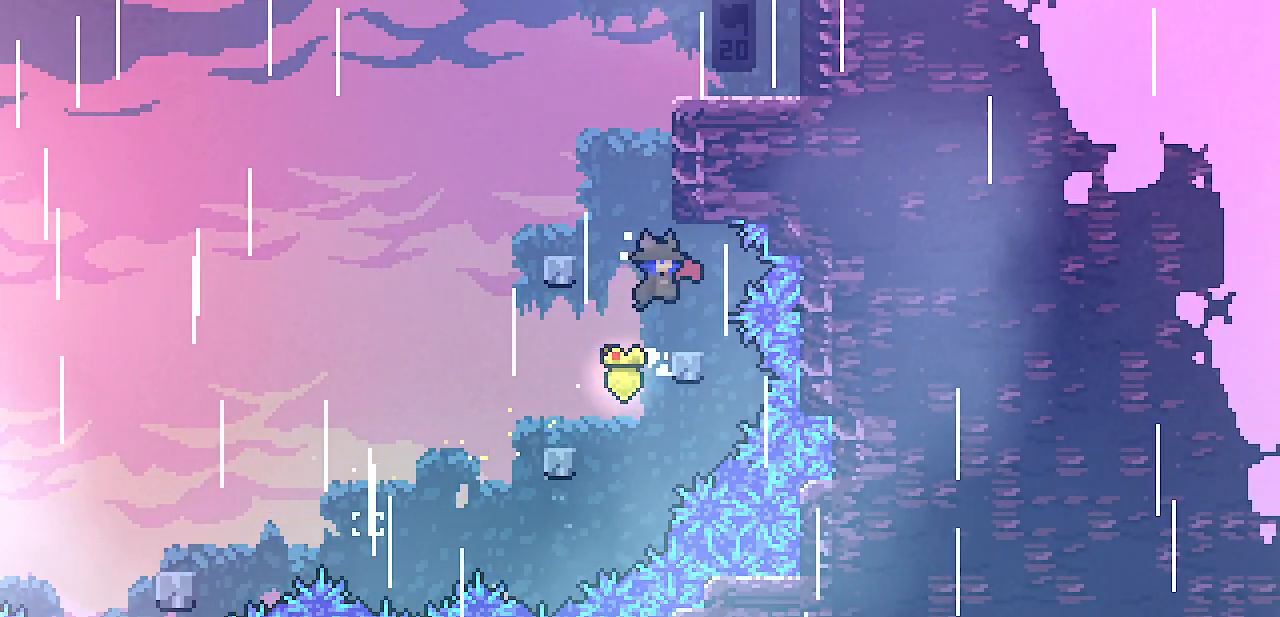
{"keys": ["left", "shift", "z"], "events": [[17, "right", "down"], [150, "right", "up"], [150, "z", "up"], [267, "left", "down"], [317, "z", "down"]]}
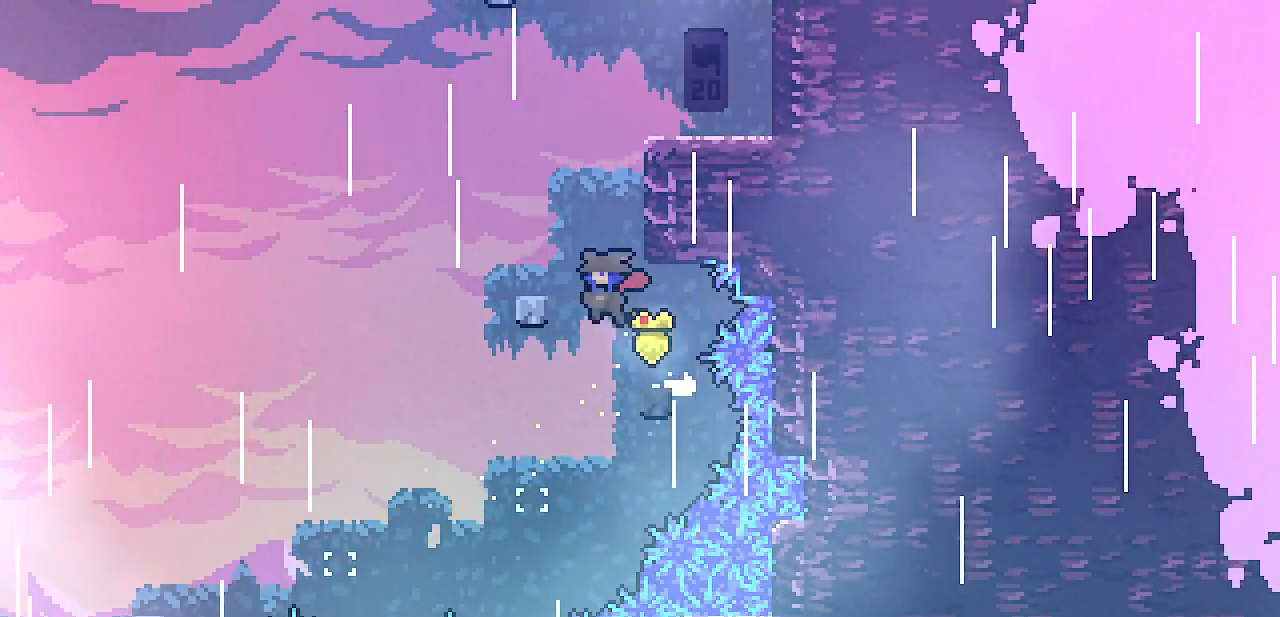
{"keys": ["right", "shift"], "events": [[100, "z", "up"], [150, "left", "up"], [200, "z", "down"], [267, "right", "down"], [483, "z", "up"]]}
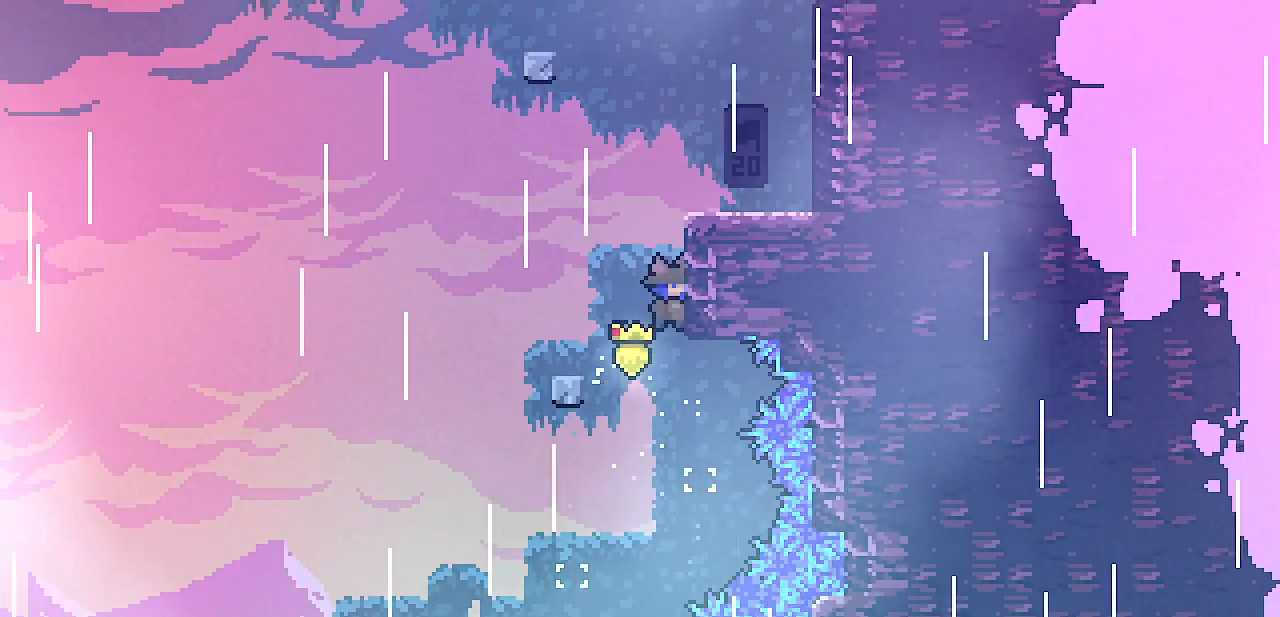
{"keys": ["right", "shift", "x", "z"], "events": [[67, "z", "down"], [367, "x", "down"]]}
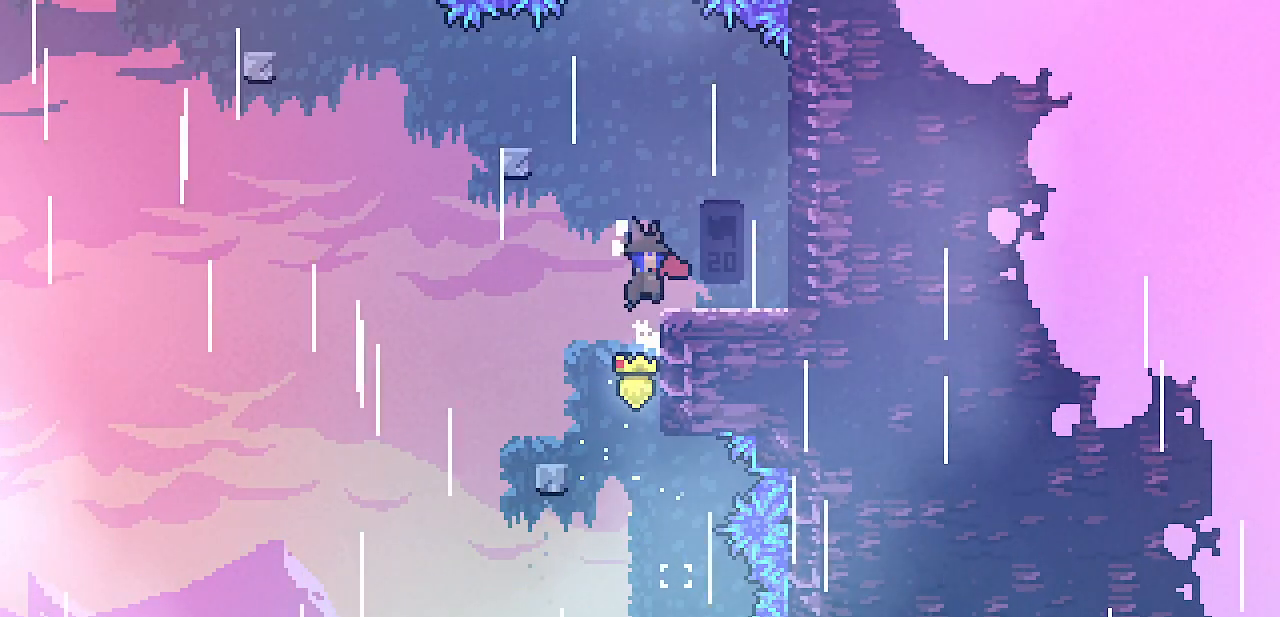
{"keys": ["right", "shift"], "events": [[50, "shift", "up"], [50, "x", "up"], [50, "z", "up"], [267, "shift", "down"], [267, "z", "down"], [483, "z", "up"]]}
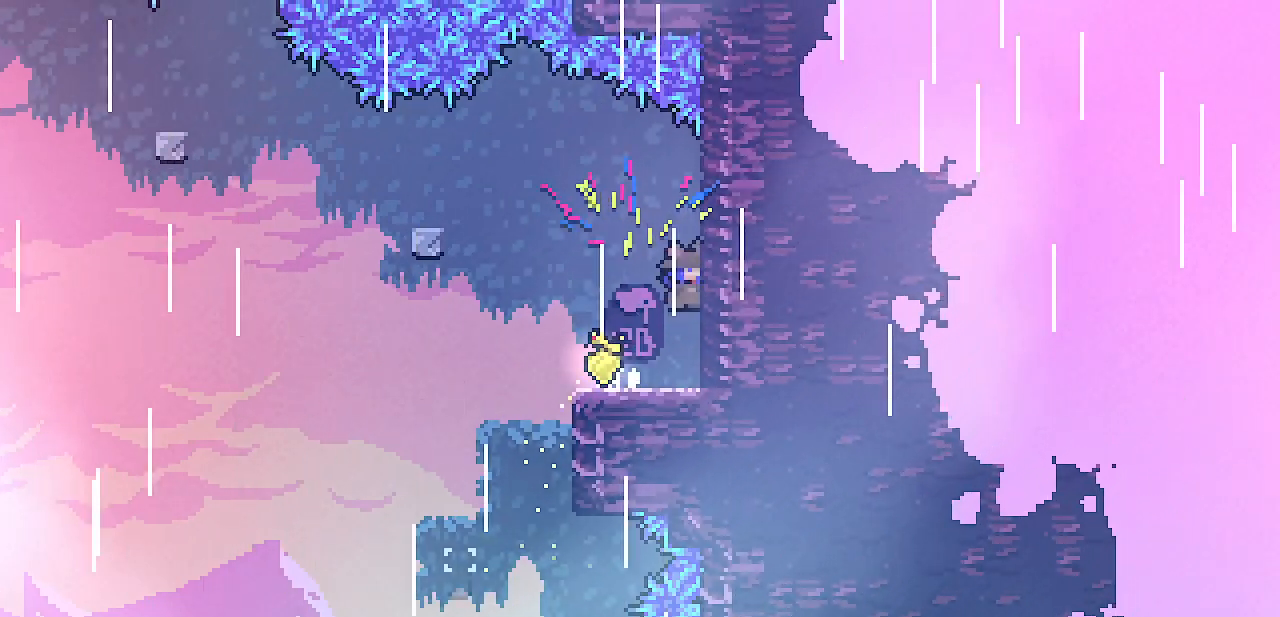
{"keys": ["right", "shift", "up", "z"], "events": [[50, "z", "down"], [300, "up", "down"]]}